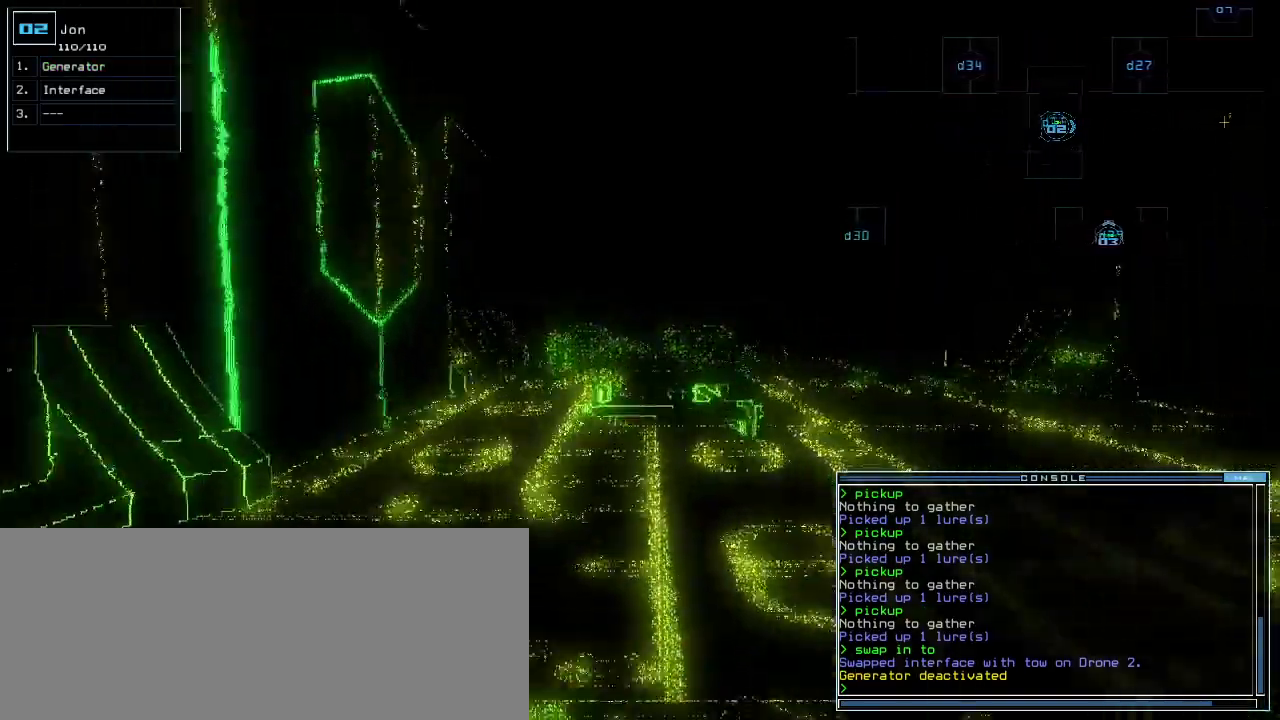
Gameplay with keyboard; each line is a JSON object with the keys held at the frame after it. "events" lists presses ("down") and releases ("up") of ".", "0", "1", "2", "3", "4", "5", "6", "7", "8", "9", "a", "b", "backspace", "c", "caps_lock", "comma", "ctrl_l", "ctrl_r", "d", "down", "e", "equals", "escape", "f", "f8", "g", "h", "i", "j", "k", "l", "left", "m", "minus", "n", "o", "p", "q", "quote", "r", "return", "right", "s", "semicolon", "shift_l", "shift_r", "space", "t", "tab", "tilde", "u", "up", "v", "w", "x", "y" and "z" between this image and that frame as [ms after this image, input, new state], when the widget could be followed in between. No other keys are recorded. Mouse input is not recorded. Not read: other_keys.
{"keys": ["right"]}
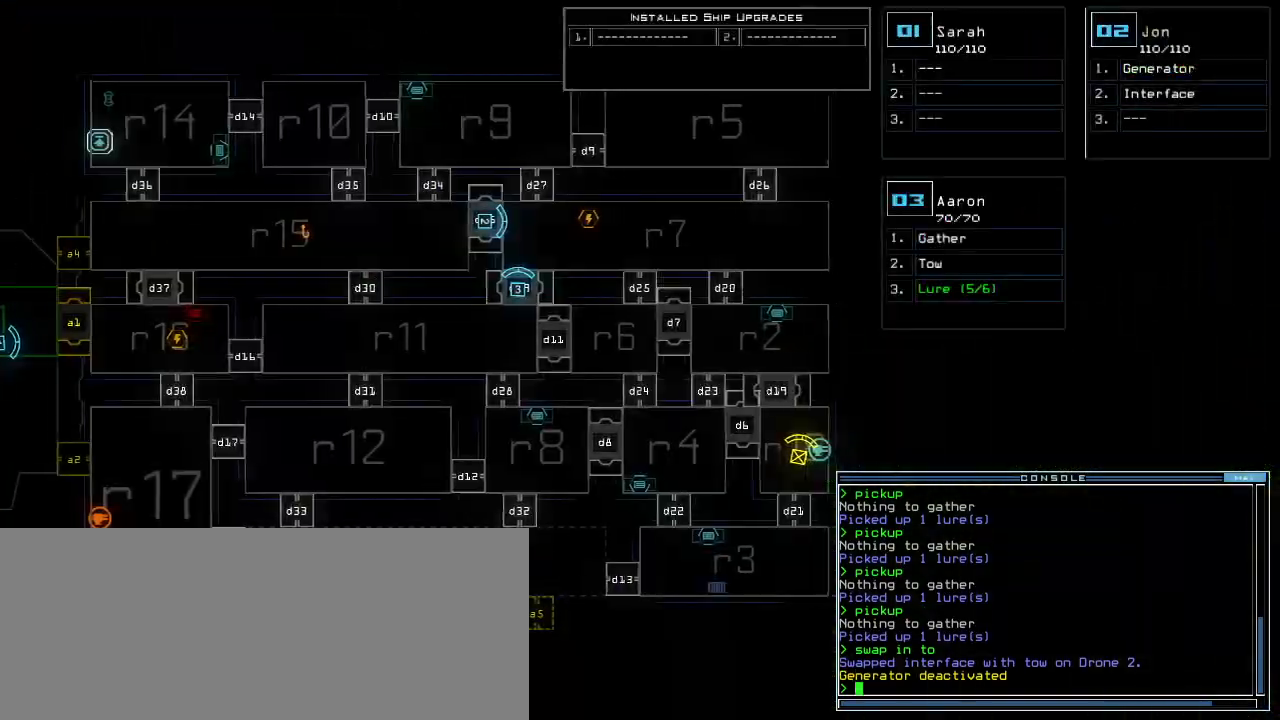
{"keys": ["right"], "events": []}
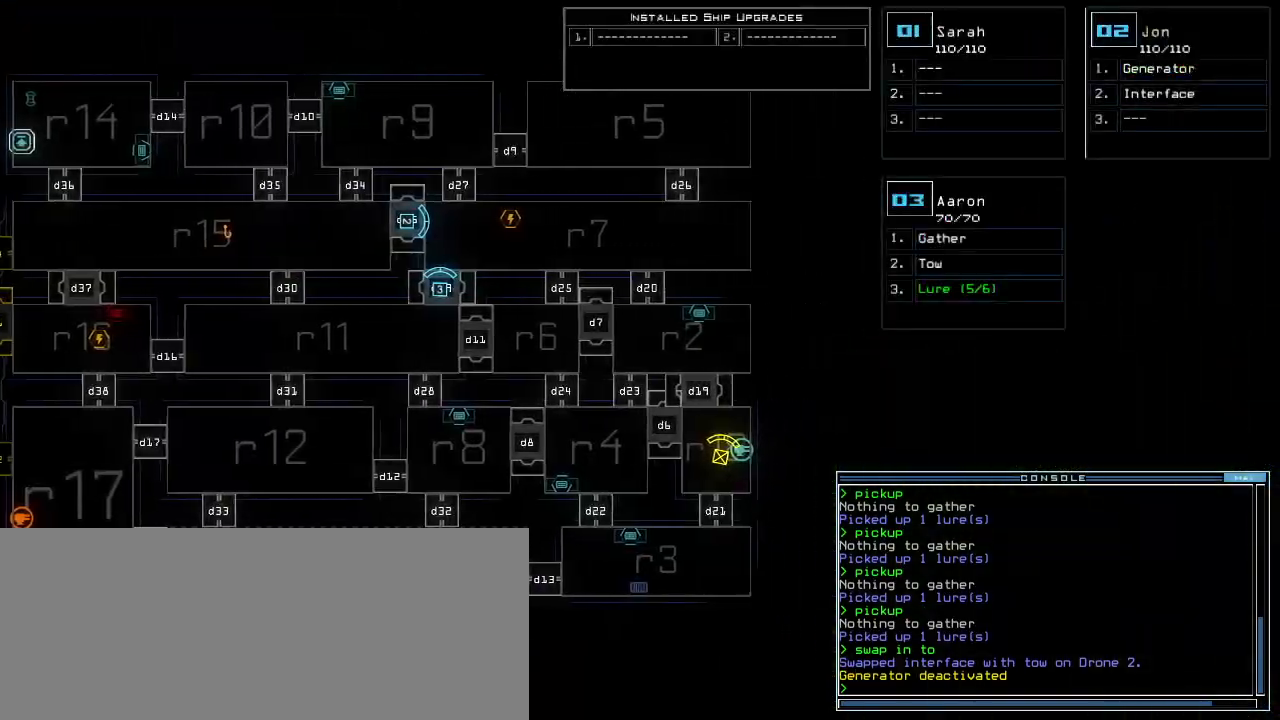
{"keys": [], "events": [[80, "right", "up"]]}
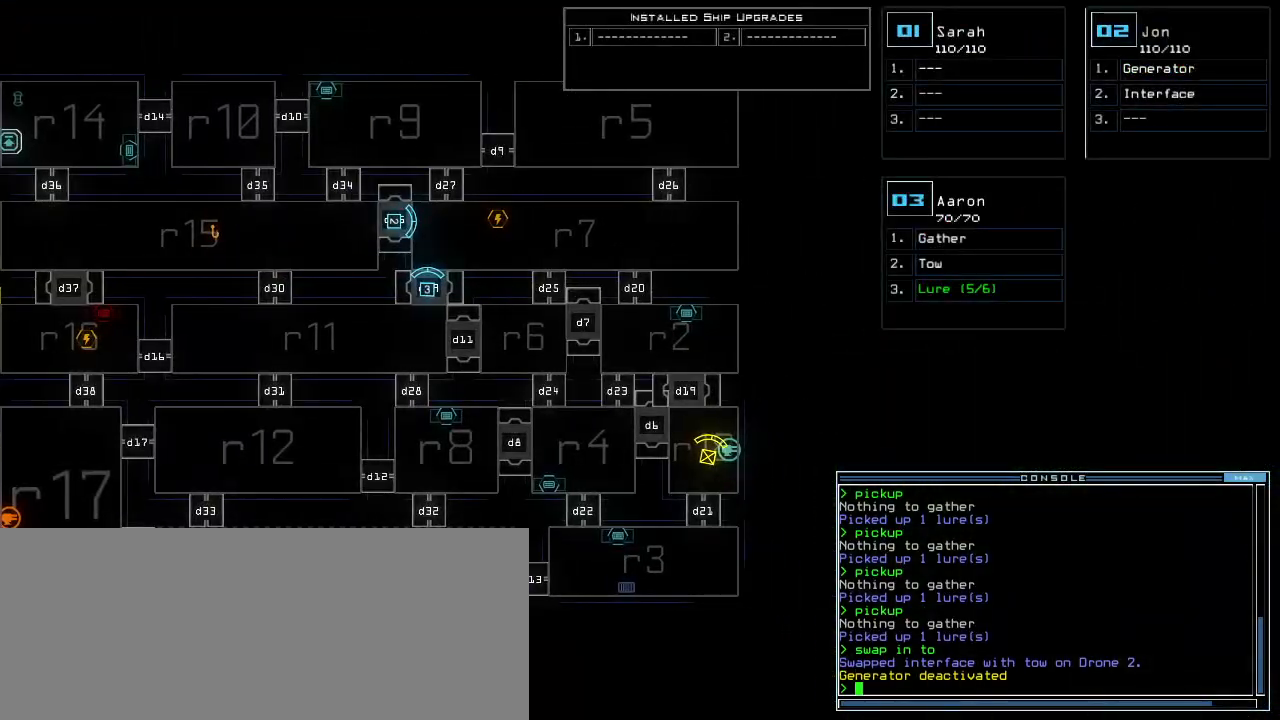
{"keys": ["right"], "events": [[120, "3", "down"], [160, "3", "up"], [160, "right", "down"]]}
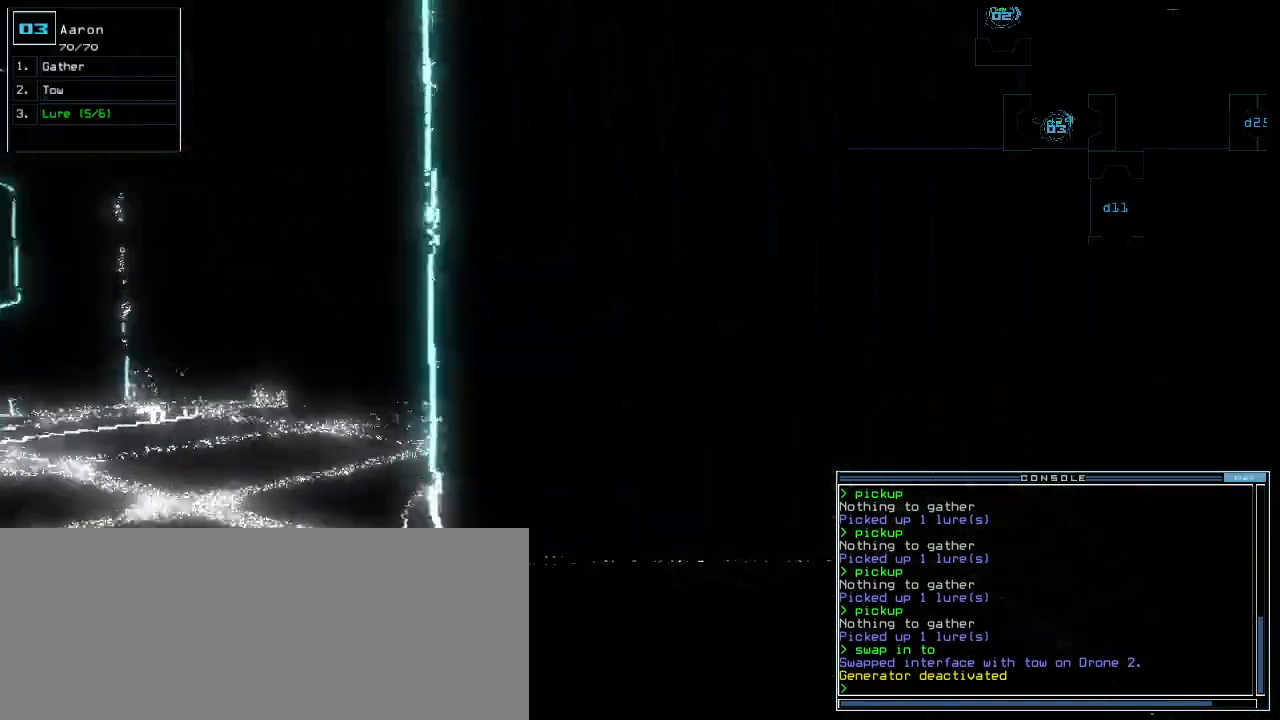
{"keys": ["right", "up"], "events": [[500, "up", "down"]]}